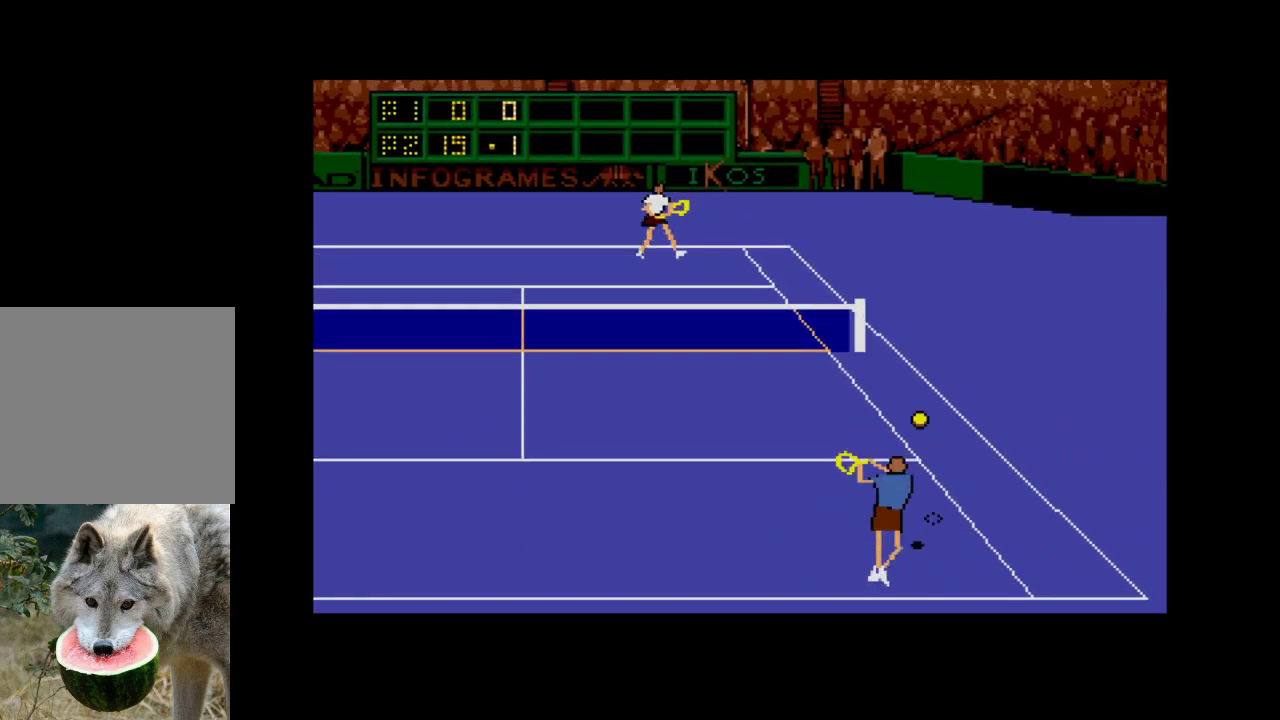
Gameplay with a controller (Xbox layout); each line is a JSON object with the inputs held at the frame after it. "events" lists button and stick changes between this image and that frame as [ms after this image, input, new state], when the widget could be followed in between. Not read: left_stick.
{"buttons": ["DPAD_RIGHT"], "right_stick": "center", "events": [[50, "DPAD_DOWN", "down"], [67, "DPAD_LEFT", "down"], [400, "DPAD_DOWN", "up"], [400, "DPAD_LEFT", "up"], [417, "DPAD_RIGHT", "down"]]}
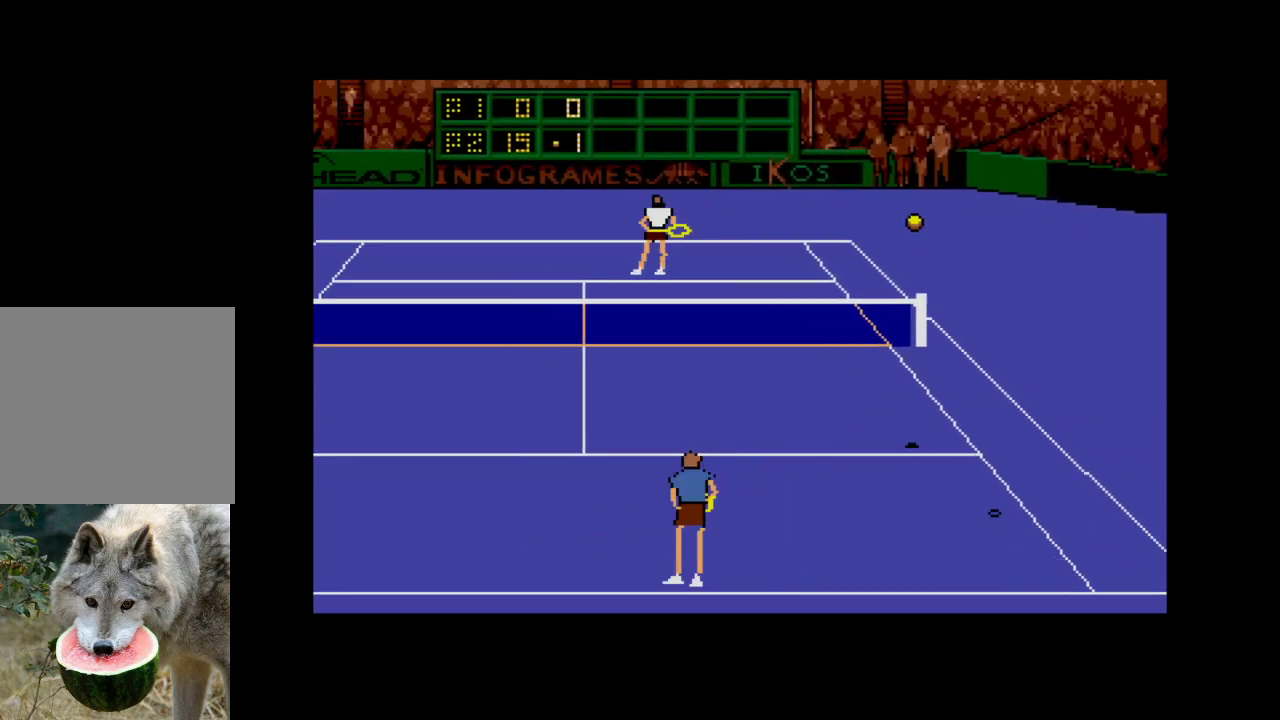
{"buttons": ["A", "DPAD_DOWN"], "right_stick": "center", "events": [[67, "DPAD_DOWN", "down"], [133, "A", "down"], [500, "DPAD_RIGHT", "up"]]}
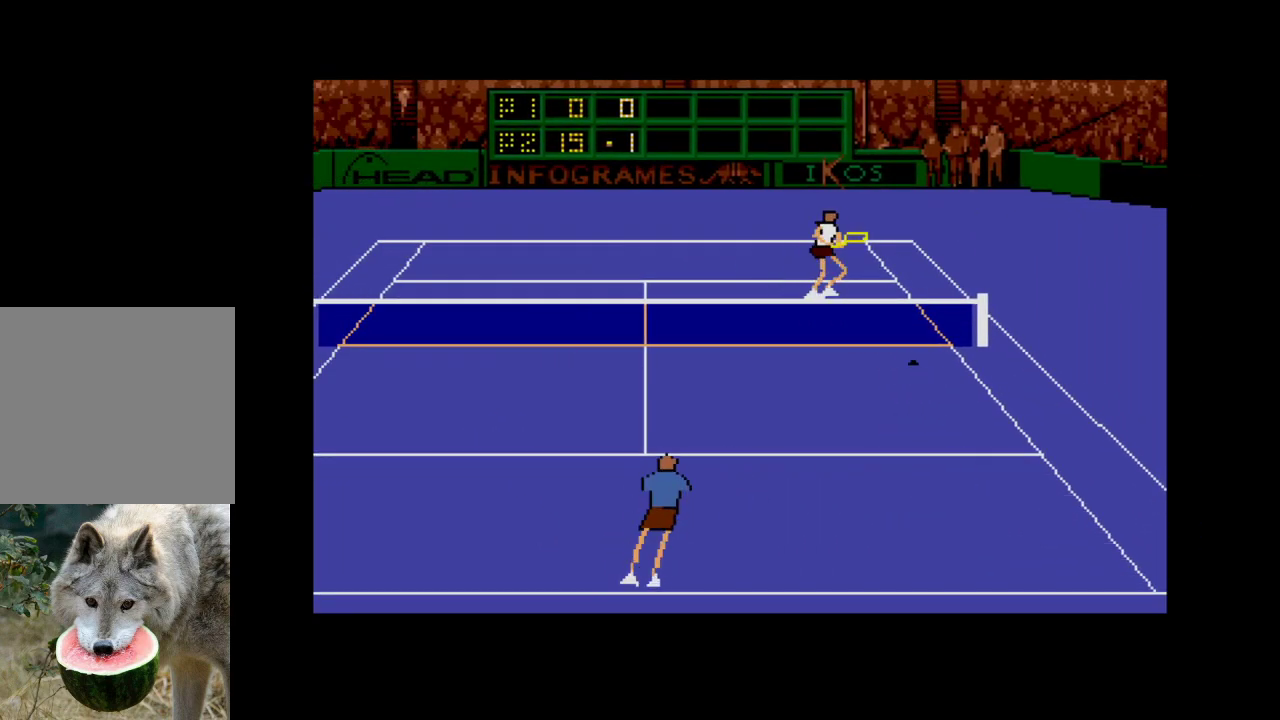
{"buttons": ["A", "DPAD_DOWN"], "right_stick": "center", "events": []}
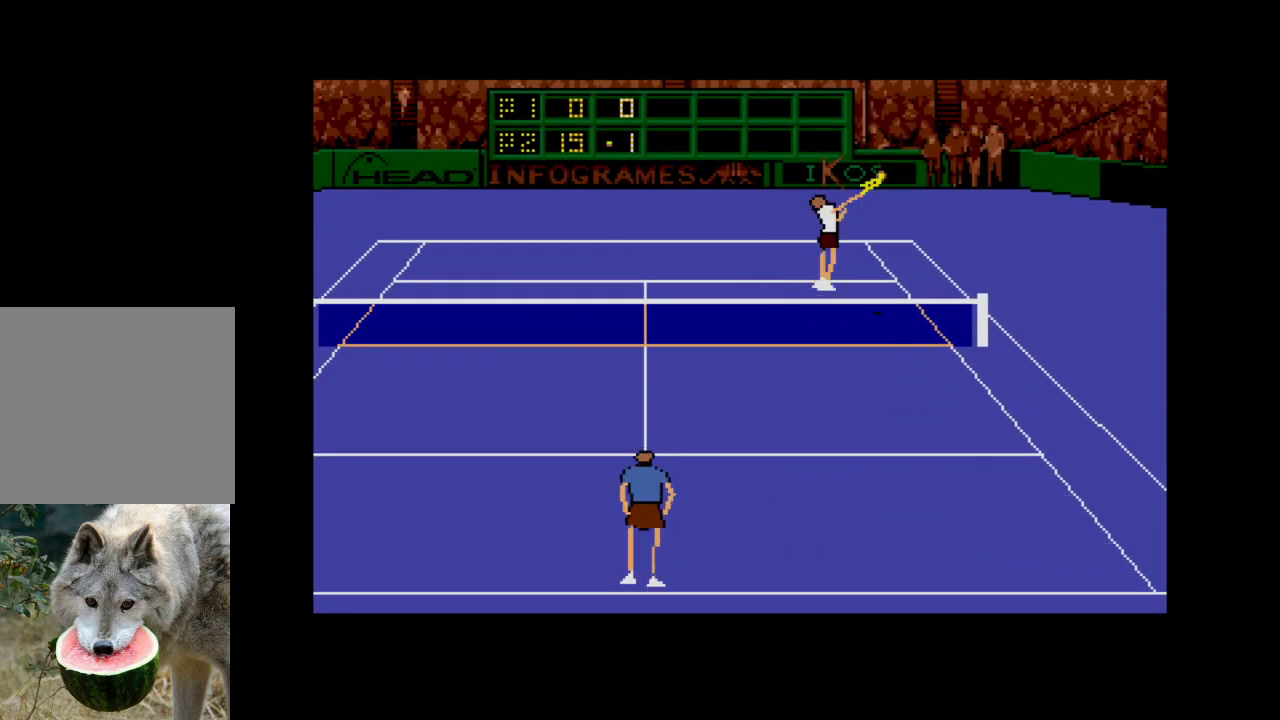
{"buttons": ["DPAD_DOWN"], "right_stick": "center", "events": [[233, "A", "up"]]}
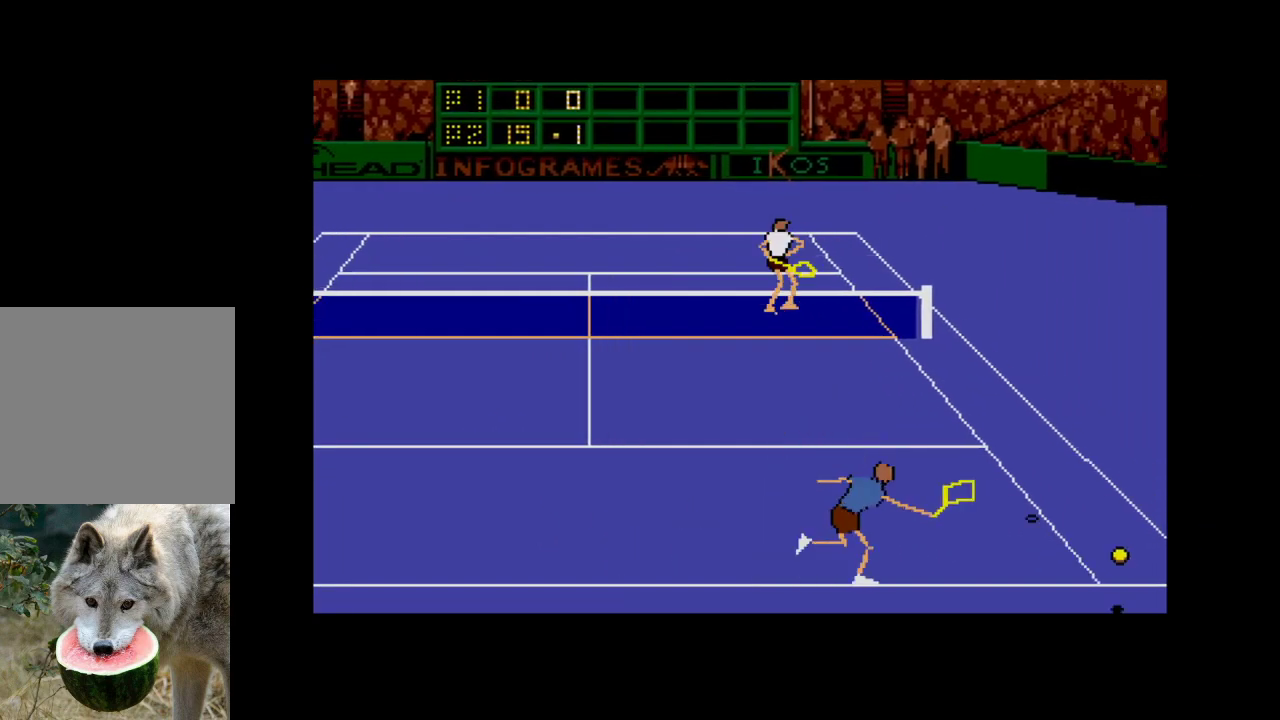
{"buttons": [], "right_stick": "center", "events": [[267, "DPAD_DOWN", "up"]]}
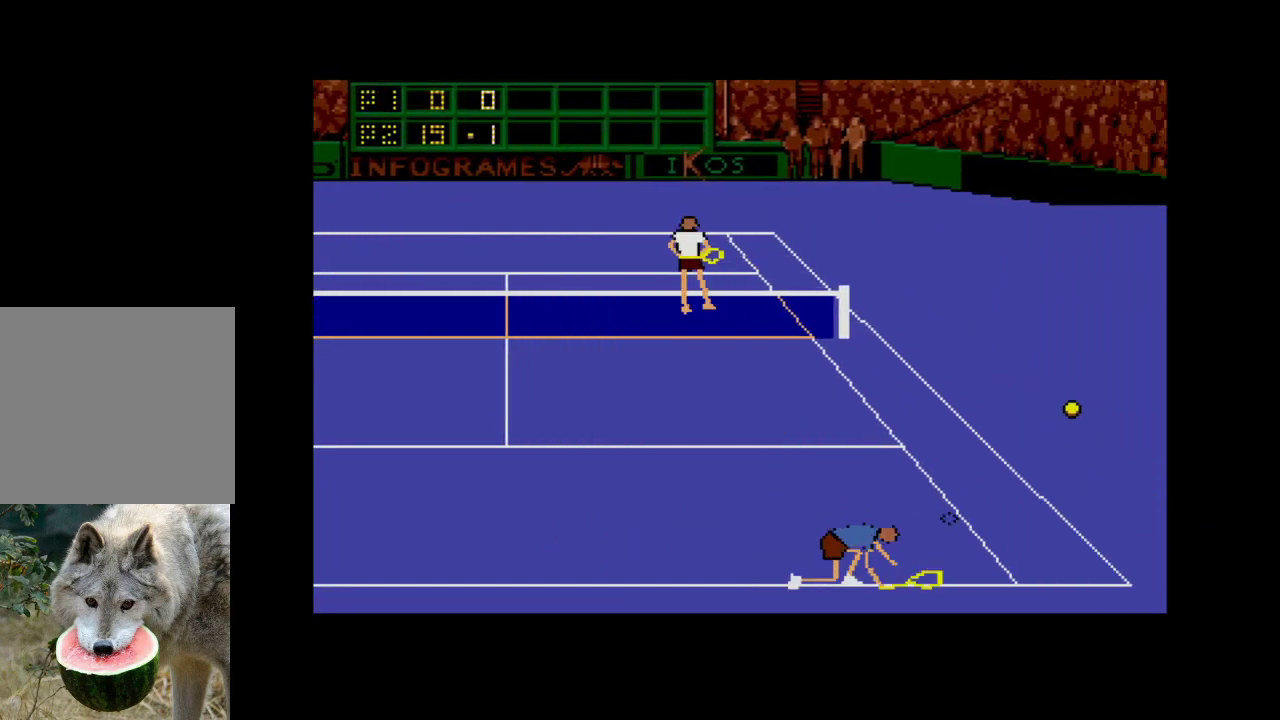
{"buttons": [], "right_stick": "center", "events": []}
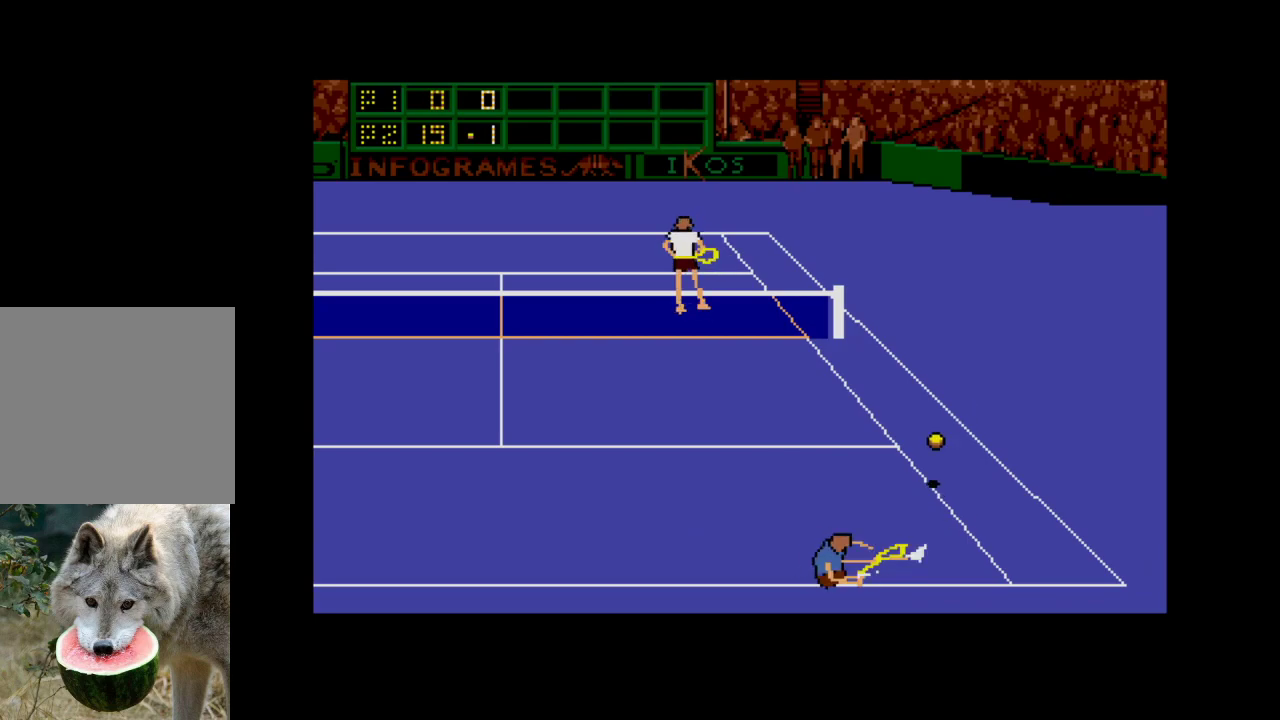
{"buttons": [], "right_stick": "center", "events": []}
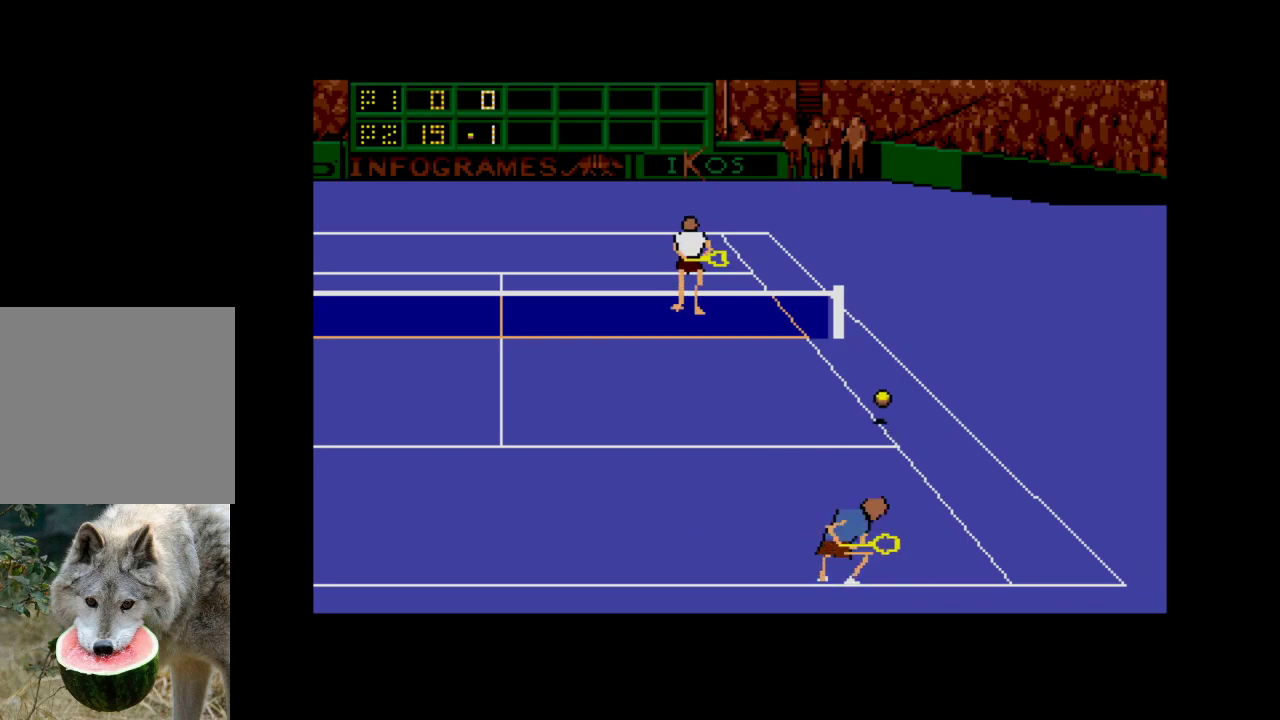
{"buttons": [], "right_stick": "center", "events": [[250, "A", "down"], [467, "A", "up"]]}
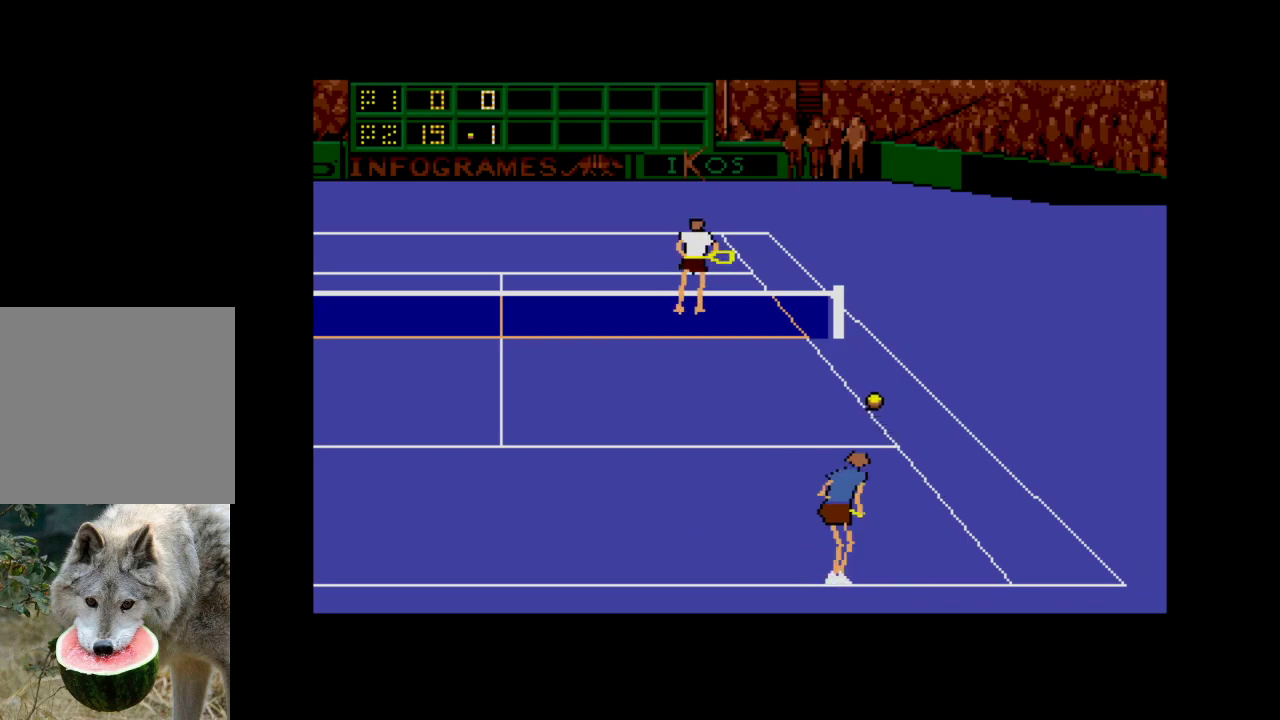
{"buttons": [], "right_stick": "center", "events": []}
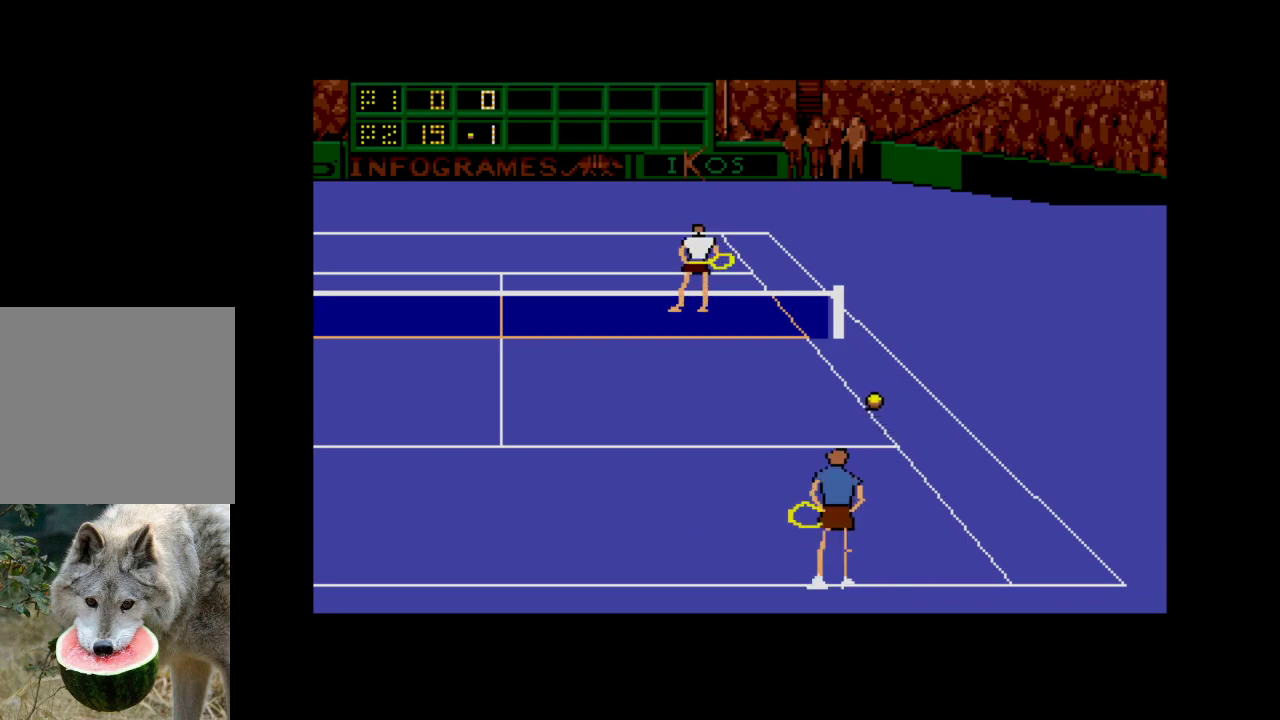
{"buttons": [], "right_stick": "center", "events": []}
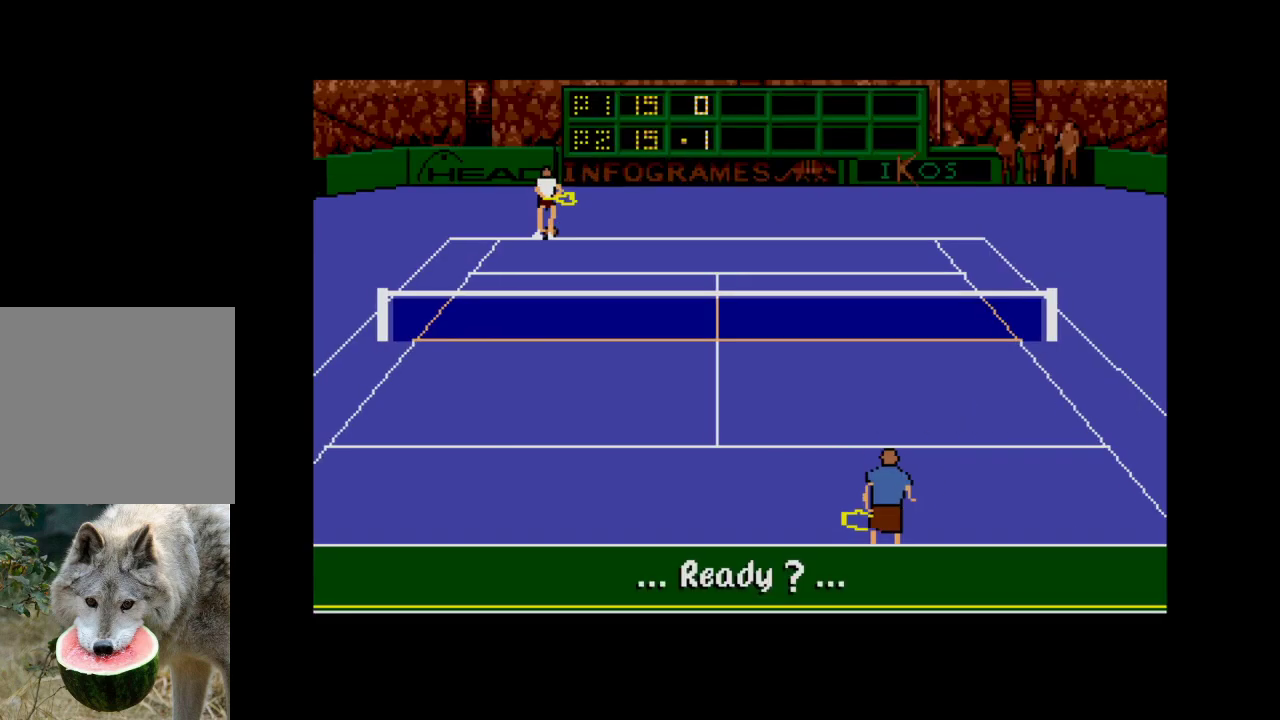
{"buttons": [], "right_stick": "center", "events": [[150, "A", "down"], [367, "A", "up"]]}
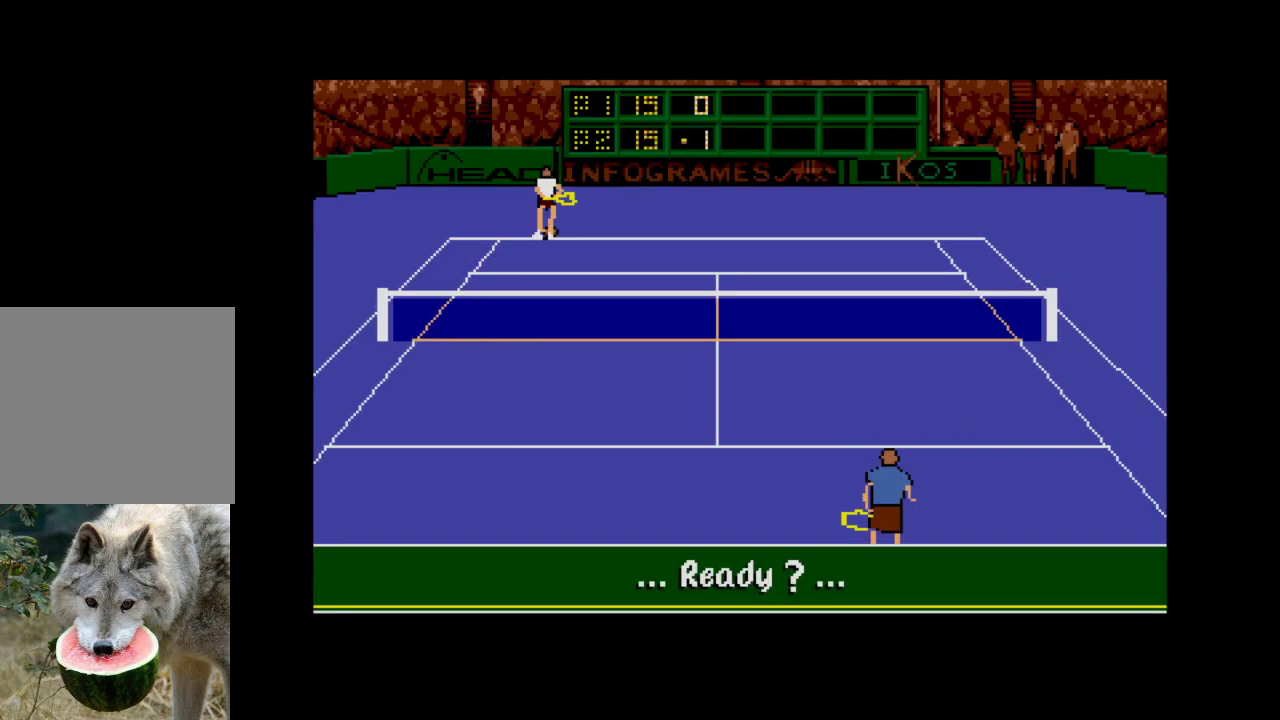
{"buttons": [], "right_stick": "center", "events": []}
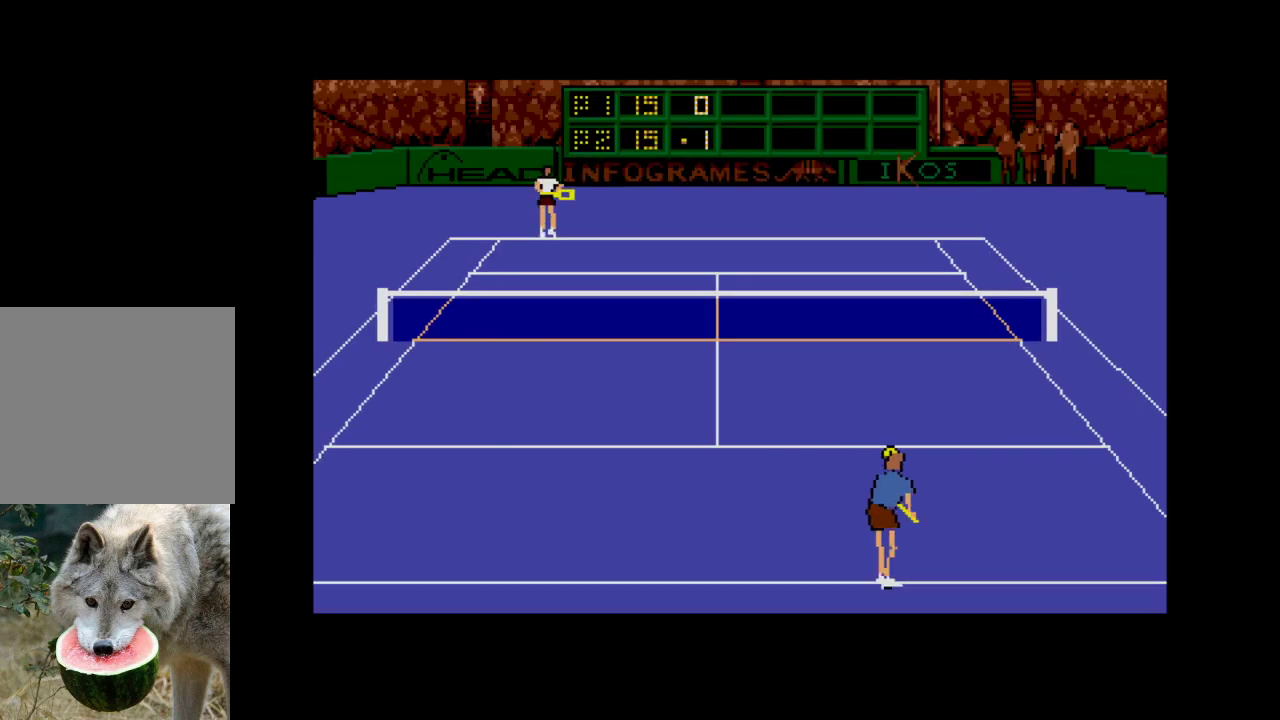
{"buttons": [], "right_stick": "center", "events": []}
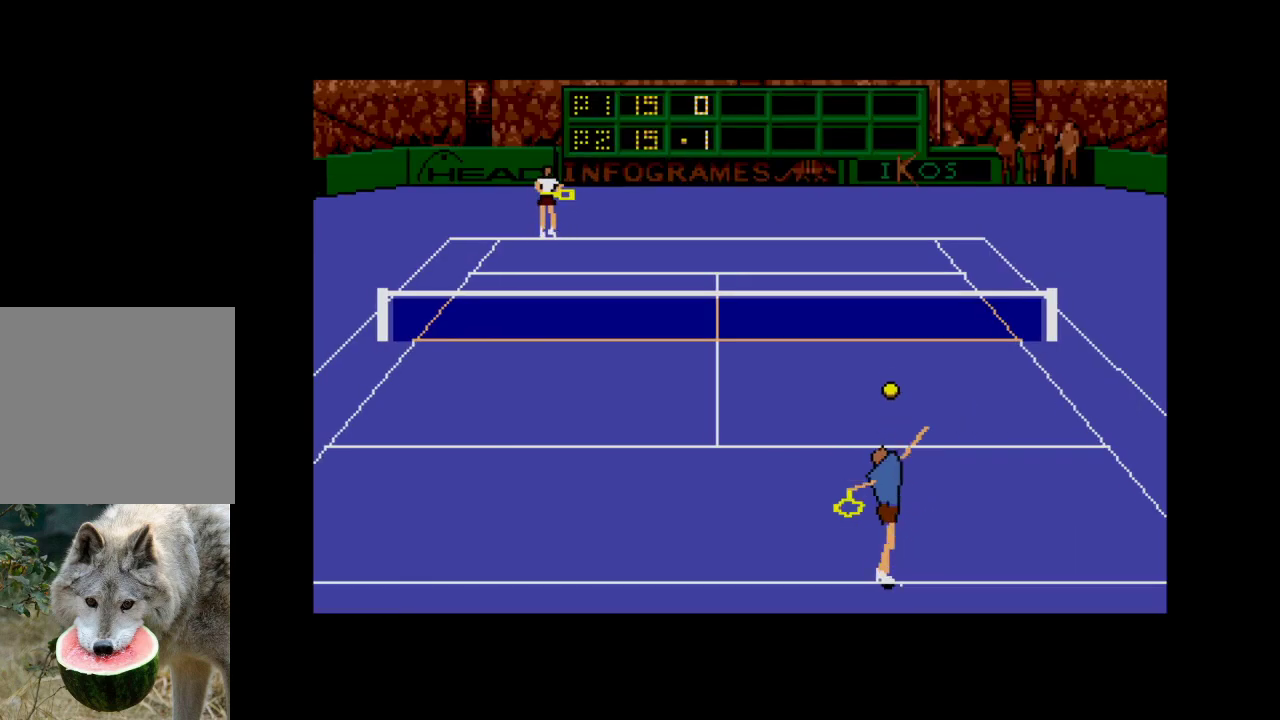
{"buttons": ["DPAD_DOWN"], "right_stick": "center", "events": [[500, "DPAD_DOWN", "down"]]}
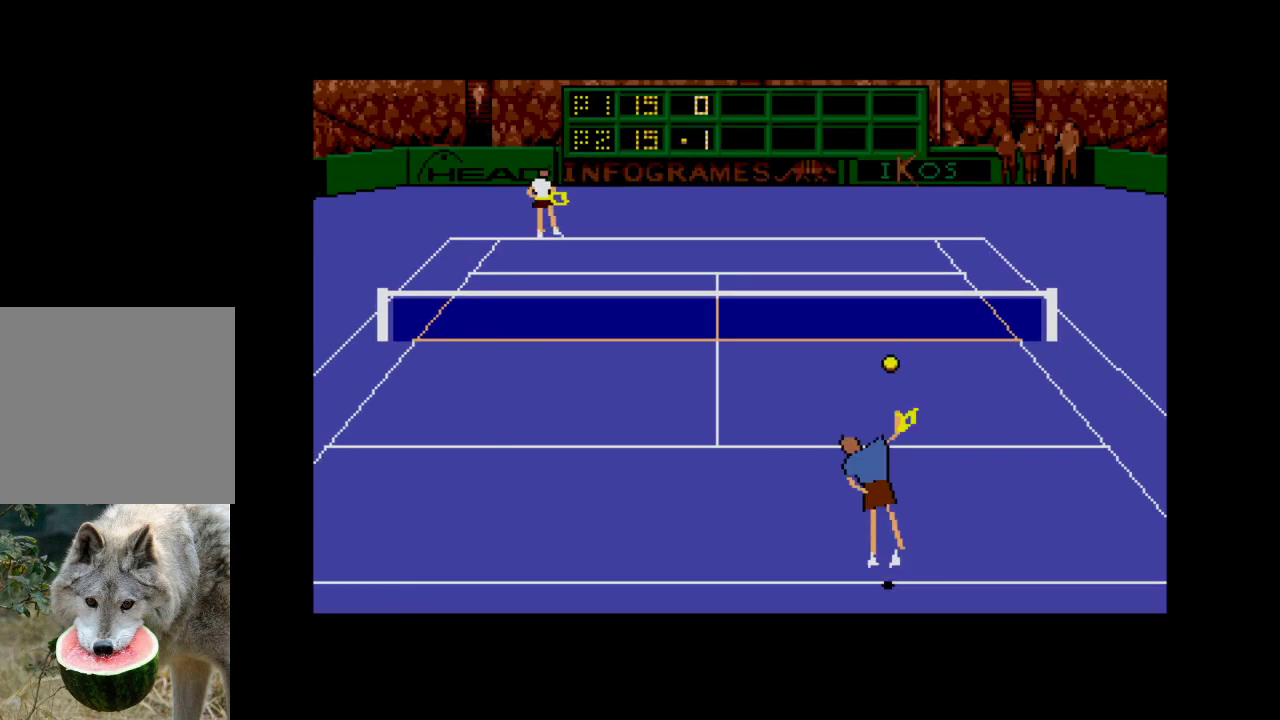
{"buttons": ["A", "DPAD_DOWN", "DPAD_RIGHT"], "right_stick": "center", "events": [[33, "A", "down"], [67, "DPAD_RIGHT", "down"]]}
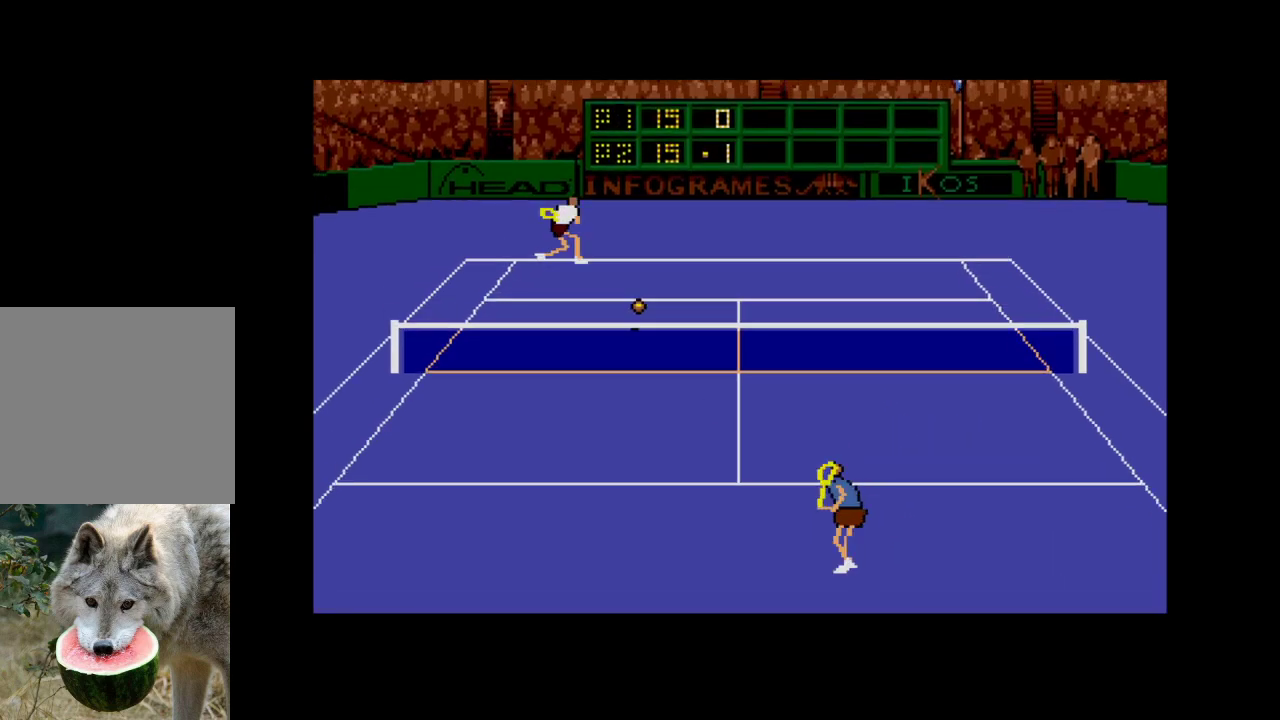
{"buttons": ["DPAD_DOWN", "DPAD_RIGHT"], "right_stick": "center", "events": [[400, "A", "up"]]}
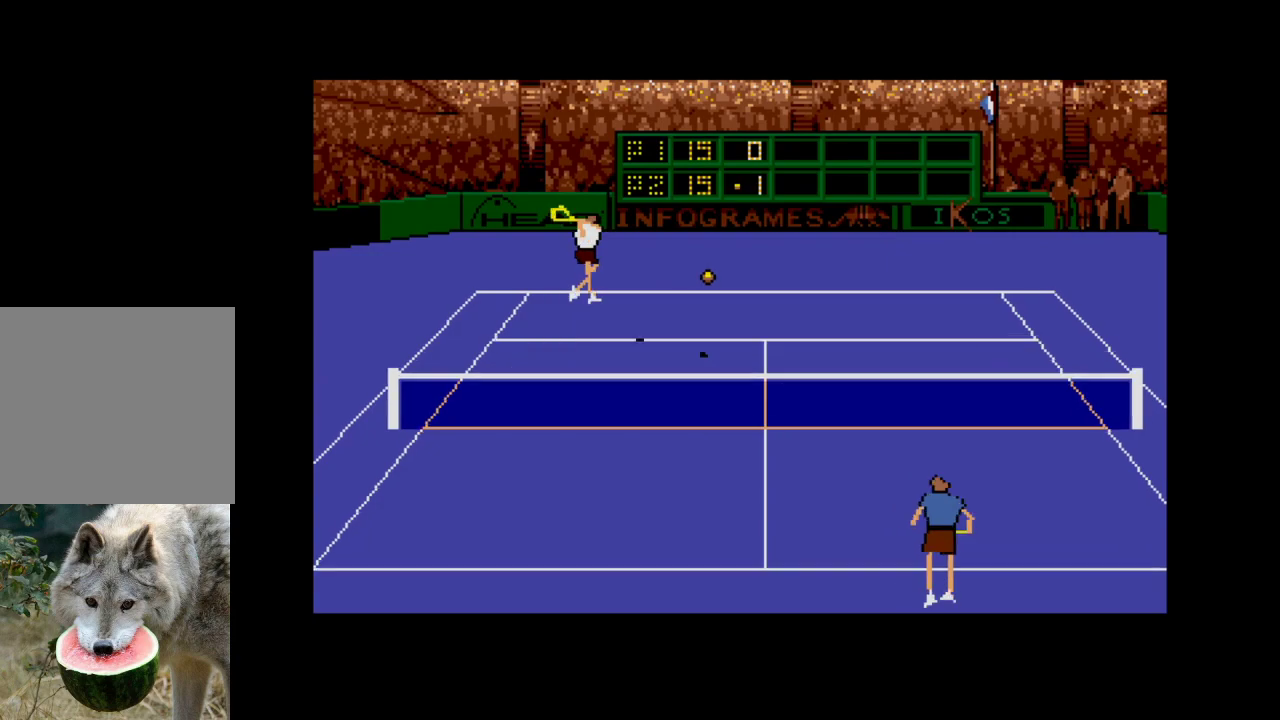
{"buttons": ["DPAD_UP", "DPAD_RIGHT"], "right_stick": "center", "events": [[117, "DPAD_DOWN", "up"], [233, "DPAD_UP", "down"]]}
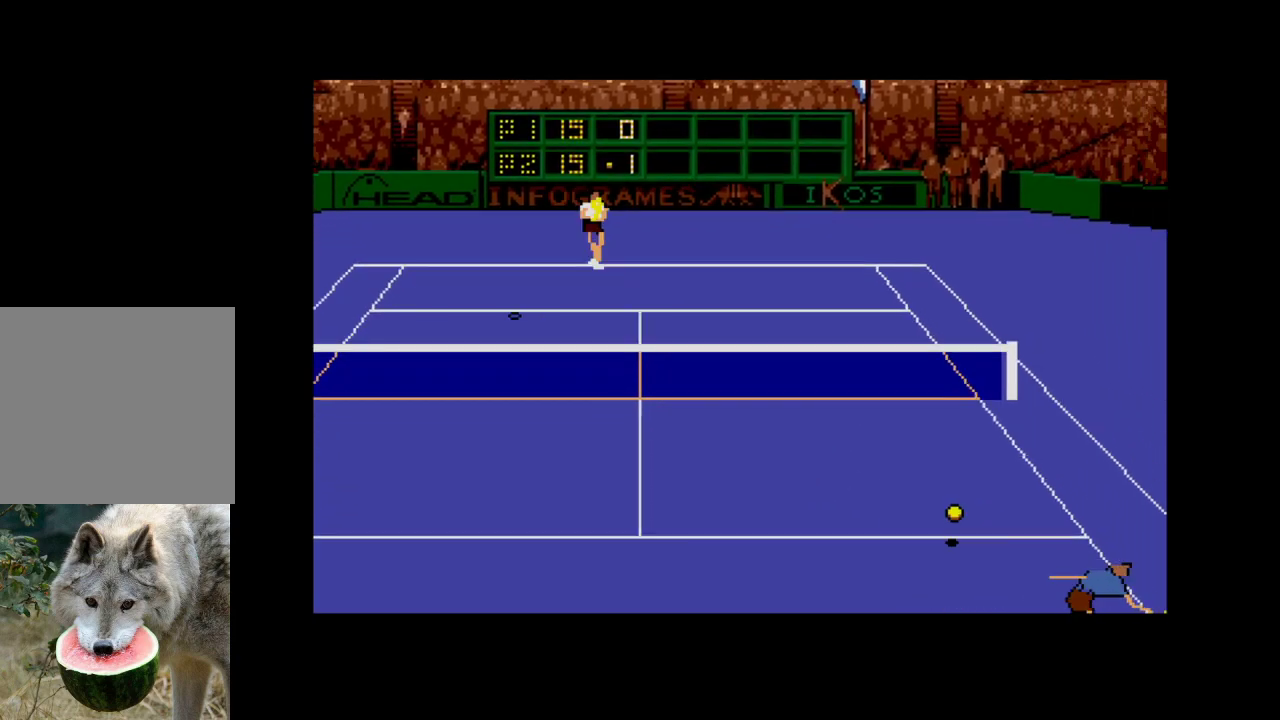
{"buttons": ["DPAD_DOWN"], "right_stick": "center", "events": [[300, "DPAD_RIGHT", "up"], [350, "DPAD_UP", "up"], [400, "DPAD_DOWN", "down"]]}
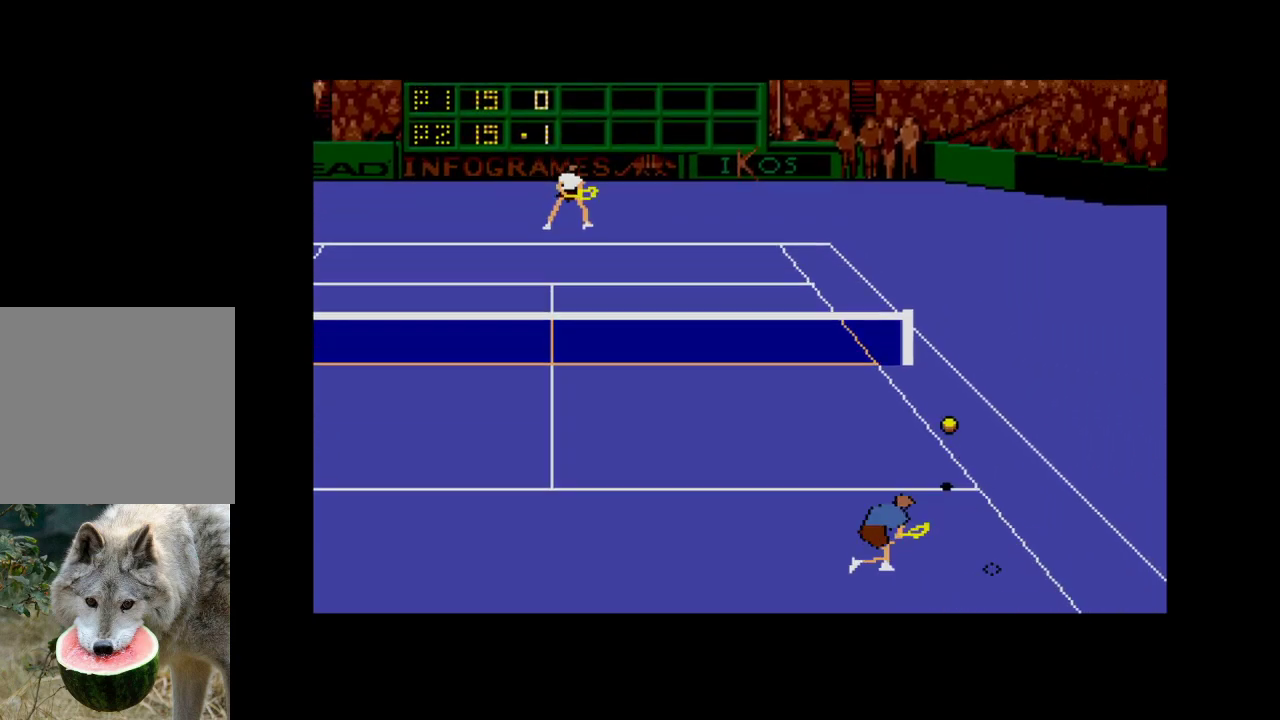
{"buttons": ["A", "DPAD_DOWN", "DPAD_RIGHT"], "right_stick": "center", "events": [[183, "DPAD_RIGHT", "down"], [267, "DPAD_DOWN", "up"], [400, "DPAD_DOWN", "down"], [500, "A", "down"]]}
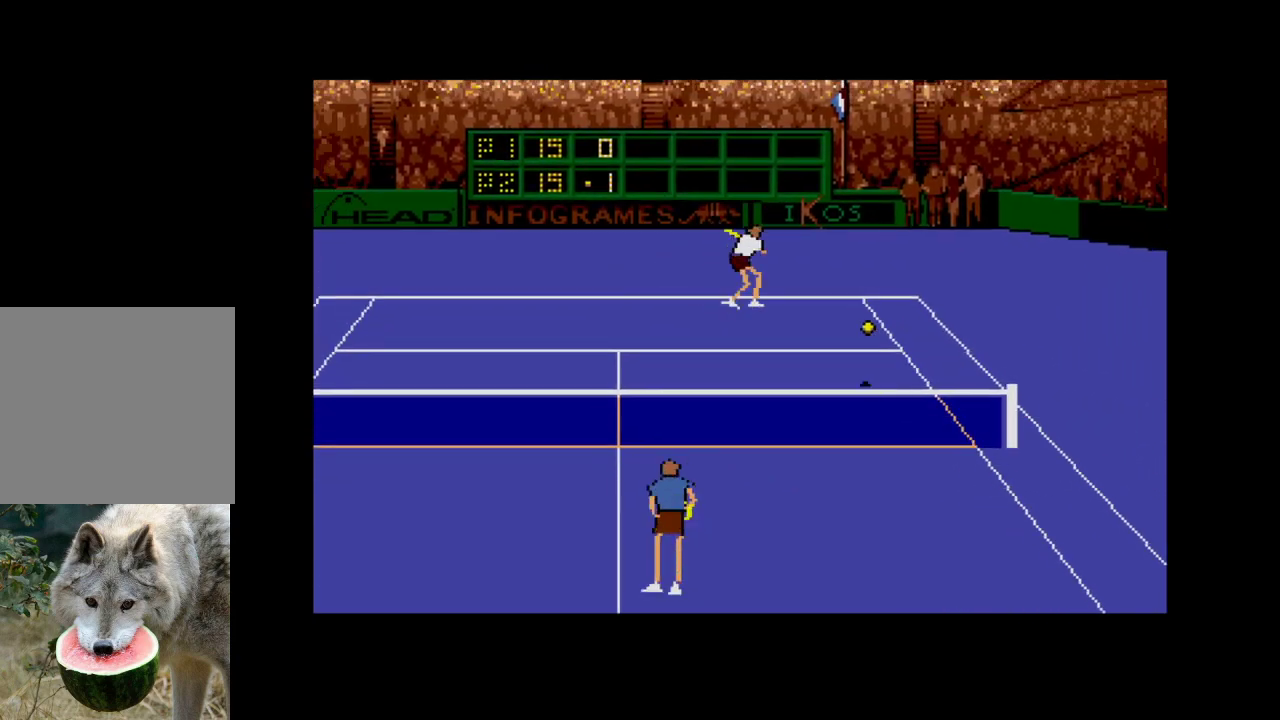
{"buttons": ["A", "DPAD_DOWN", "DPAD_RIGHT"], "right_stick": "center", "events": []}
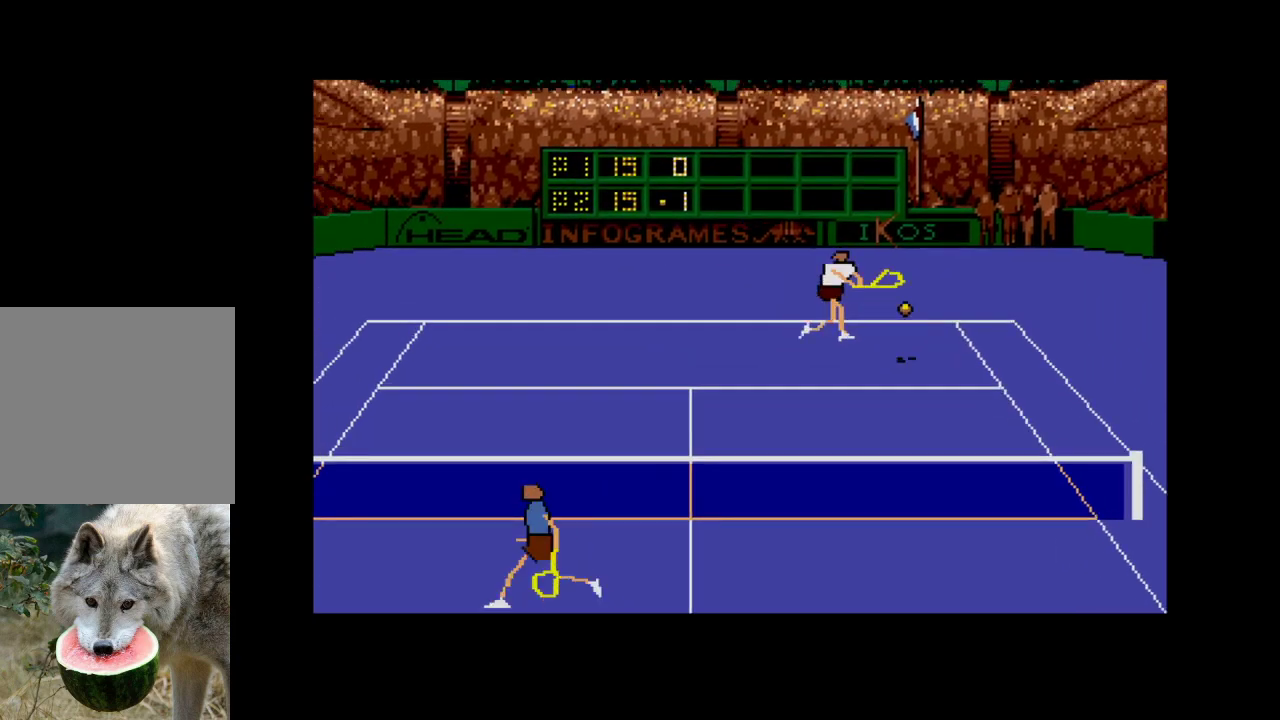
{"buttons": [], "right_stick": "center", "events": [[300, "DPAD_RIGHT", "up"], [383, "A", "up"], [450, "DPAD_DOWN", "up"]]}
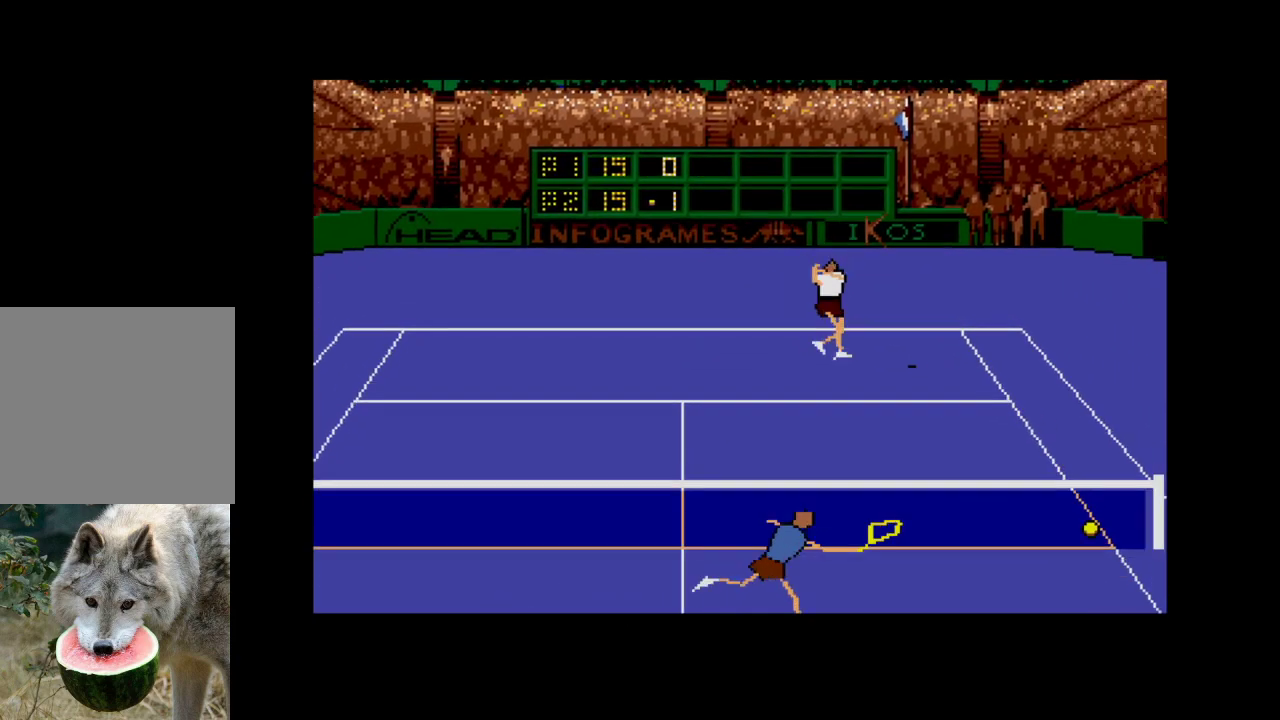
{"buttons": [], "right_stick": "center", "events": []}
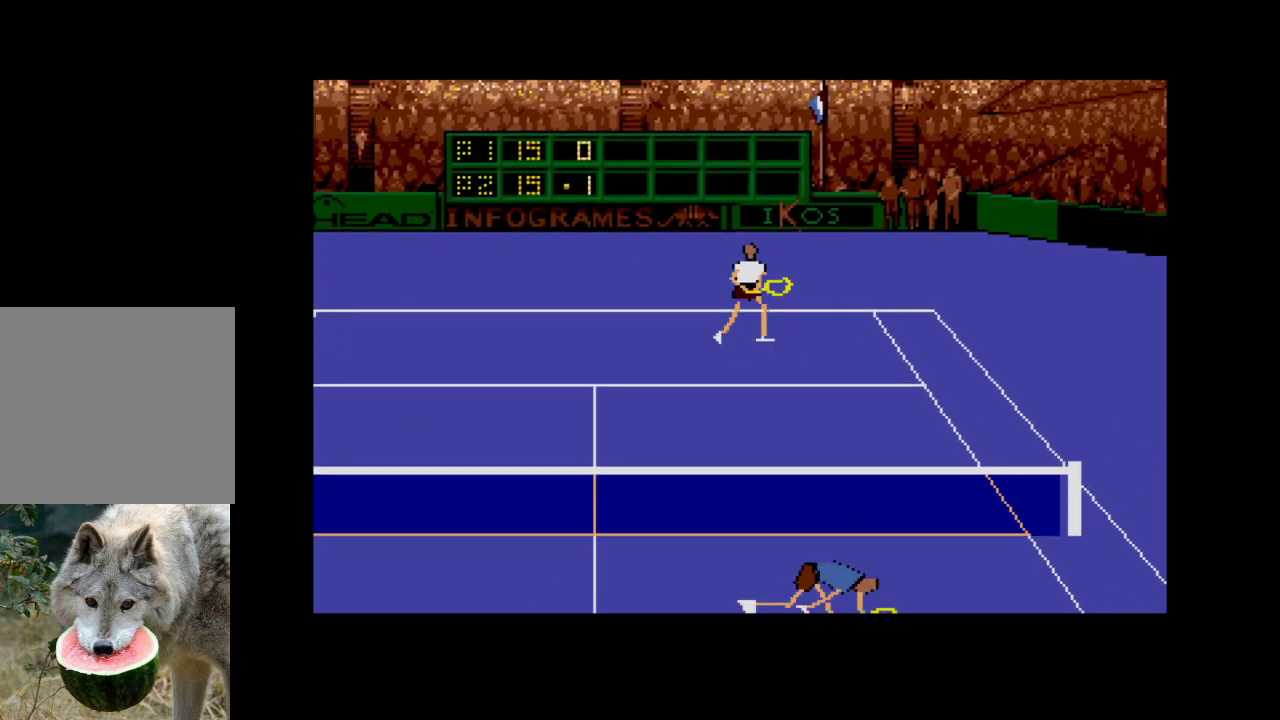
{"buttons": [], "right_stick": "center", "events": []}
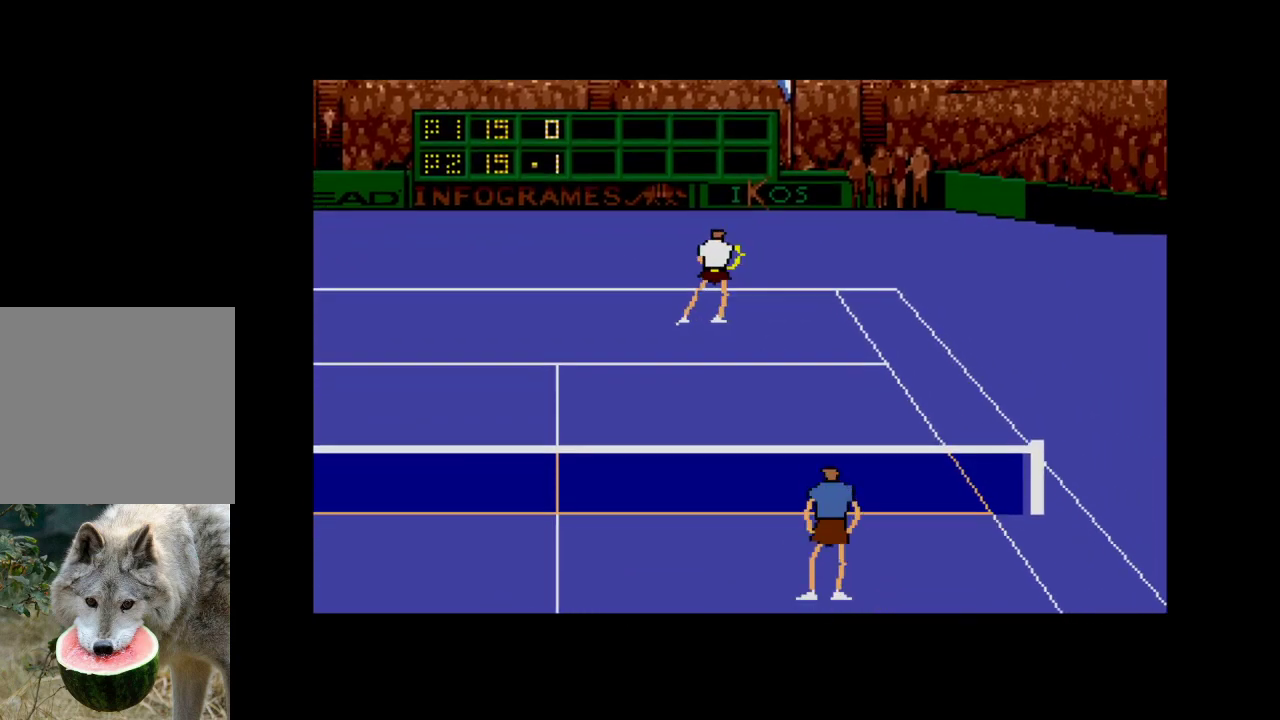
{"buttons": [], "right_stick": "center", "events": [[200, "A", "down"], [350, "A", "up"]]}
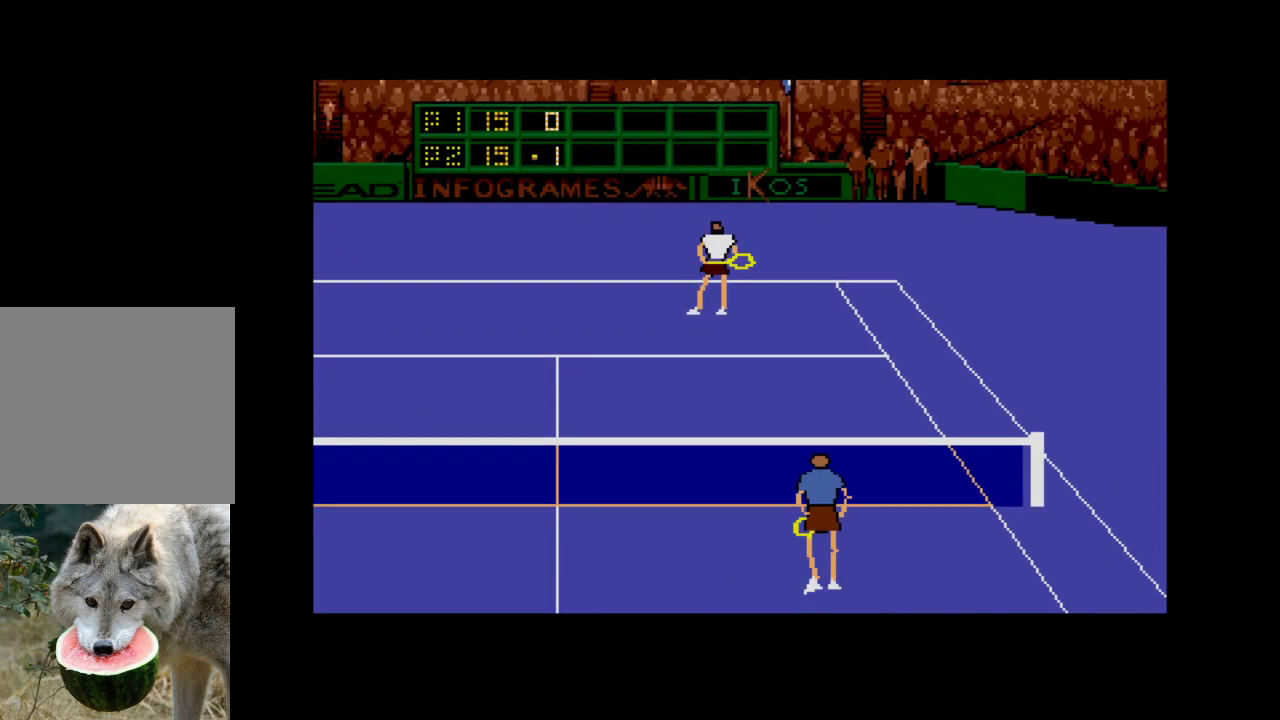
{"buttons": [], "right_stick": "center", "events": [[217, "A", "down"], [367, "A", "up"]]}
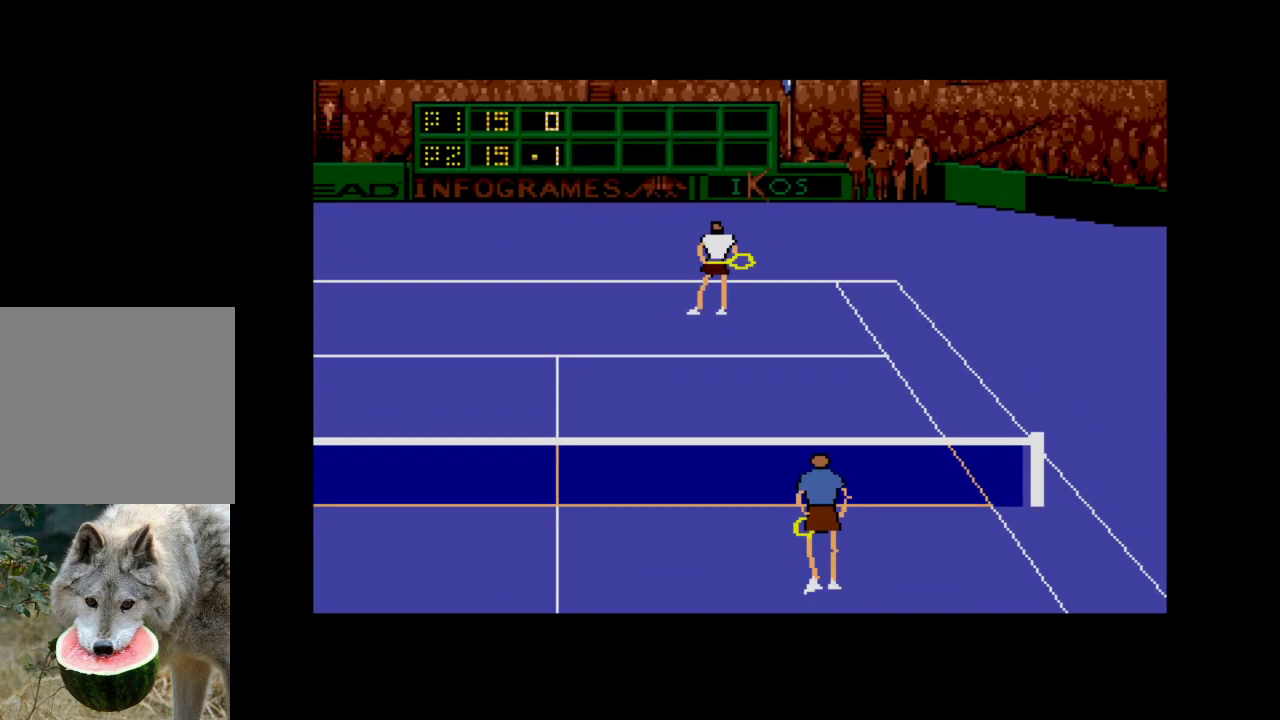
{"buttons": [], "right_stick": "center", "events": [[67, "A", "down"], [267, "A", "up"]]}
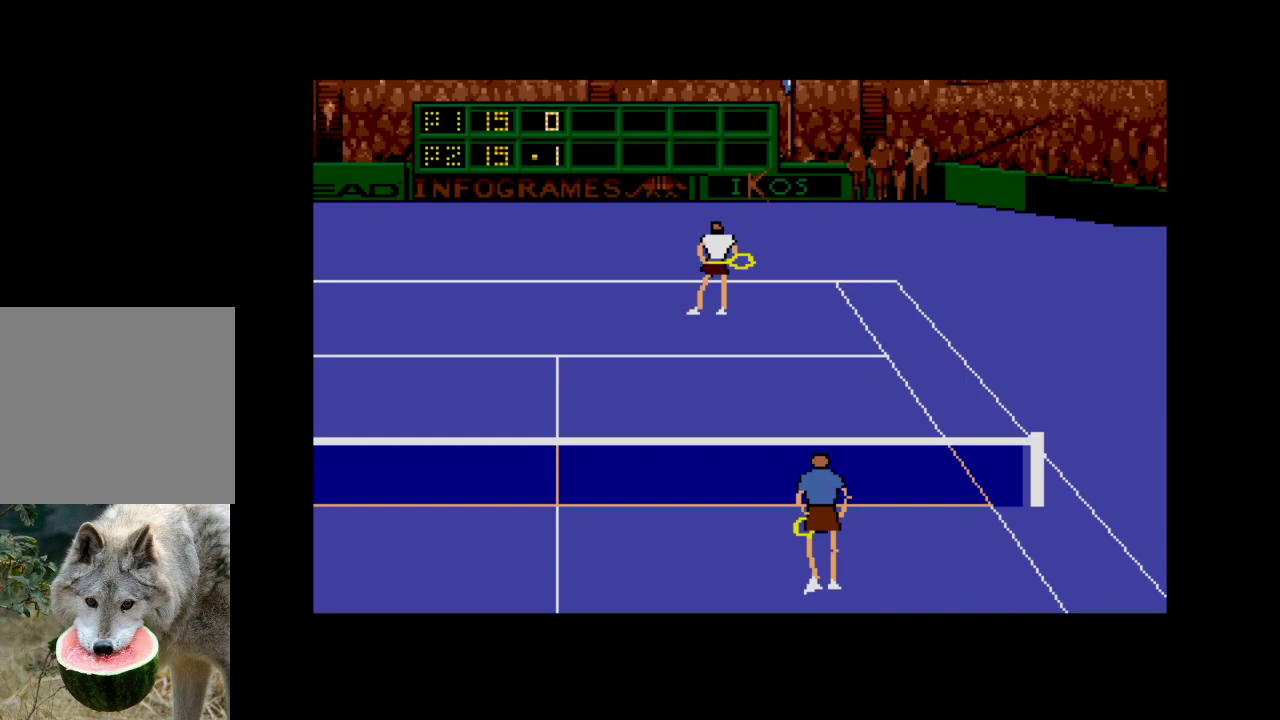
{"buttons": [], "right_stick": "center", "events": []}
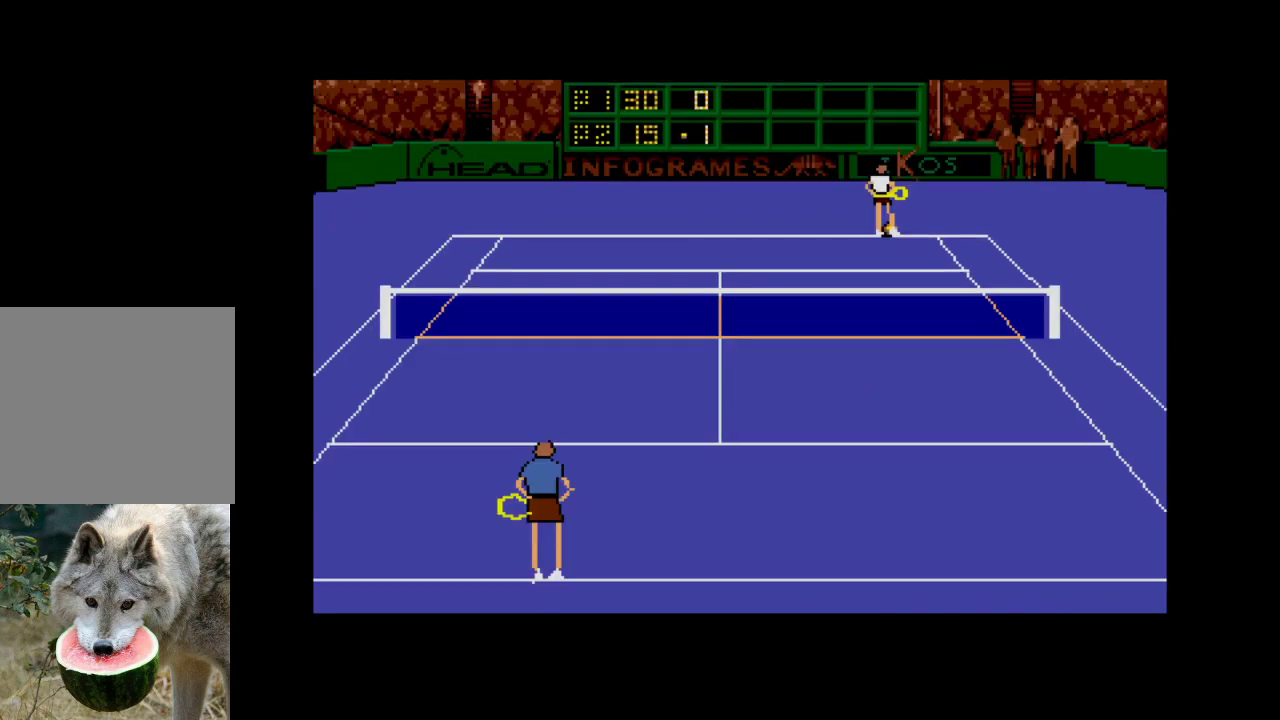
{"buttons": ["A"], "right_stick": "center", "events": [[417, "A", "down"]]}
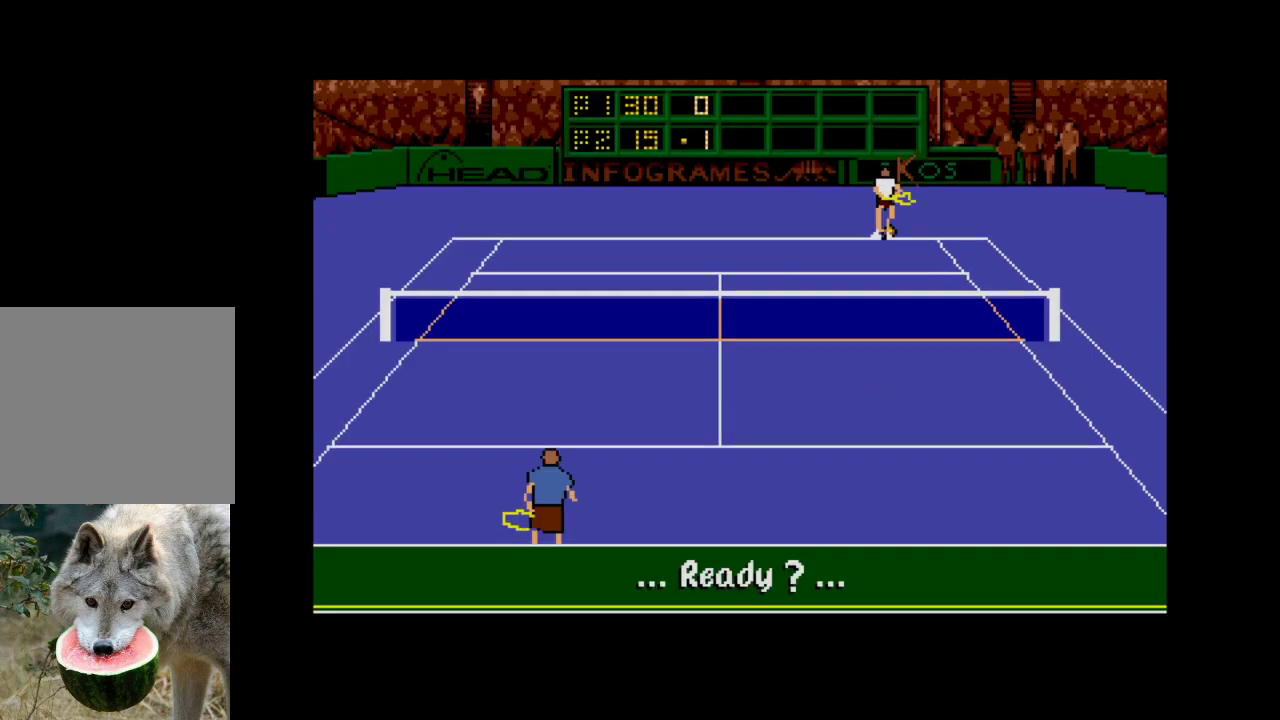
{"buttons": [], "right_stick": "center", "events": [[133, "A", "up"]]}
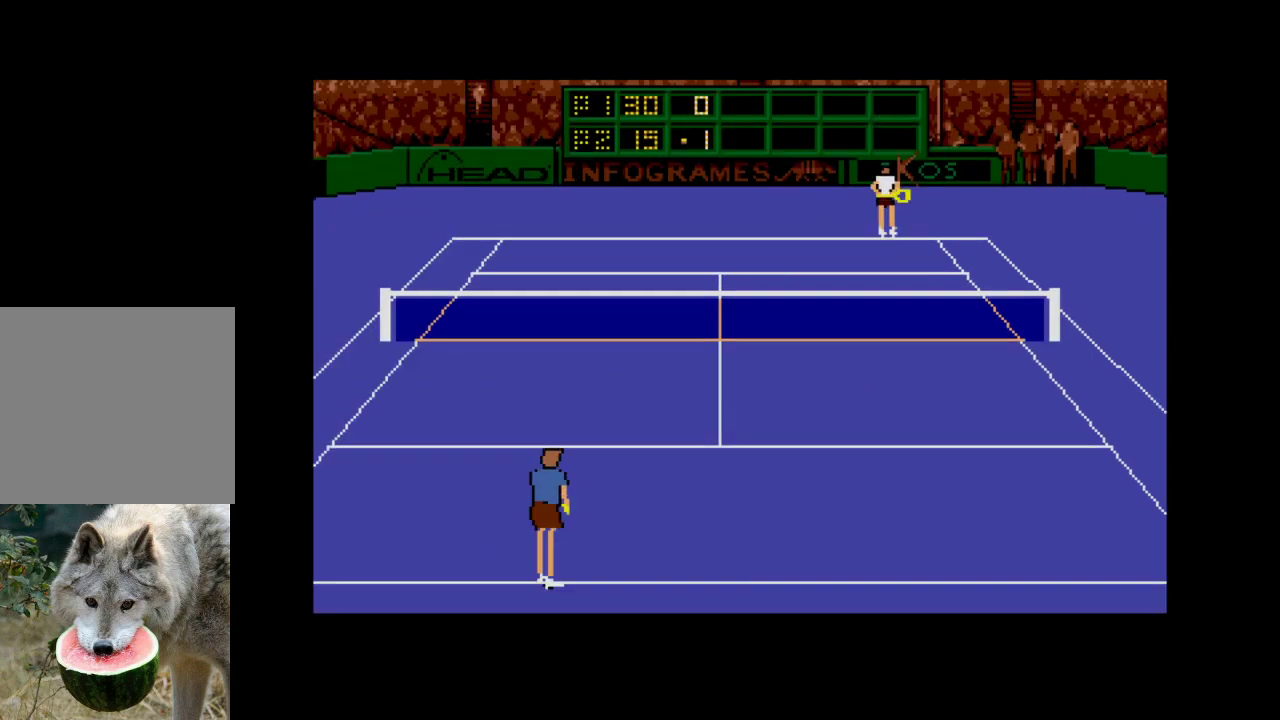
{"buttons": [], "right_stick": "center", "events": []}